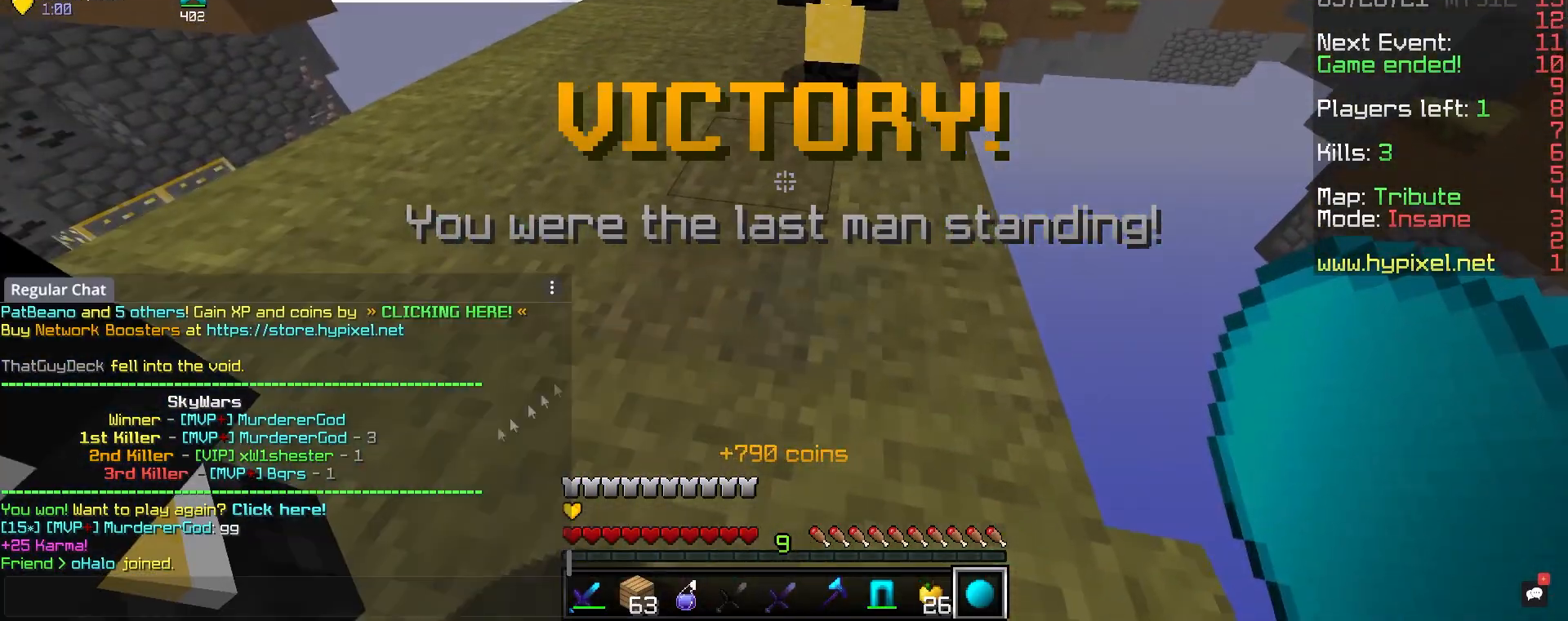
Gameplay with keyboard and mouse; each line is a JSON object with the keys and mouse buttons held at the frame after it. "events" lists presses ("down") and releases ("up") of "a", "d", "s", "space", "w", "mouse_left" and "mouse_right" between this image and that frame as [ms after this image, input, new state], when the widget could be followed in between. "mouse_left", "mouse_right" = the "left", "right" buttons of the "mouse" list. No other keys are recorded. Fast repeated clicks can show as one long hold. Mouse movement is not recorded.
{"keys": ["w"], "mouse": [], "events": [[183, "d", "down"], [183, "mouse_left", "down"], [183, "w", "down"], [233, "w", "up"], [367, "w", "down"], [417, "d", "up"], [467, "mouse_left", "up"]]}
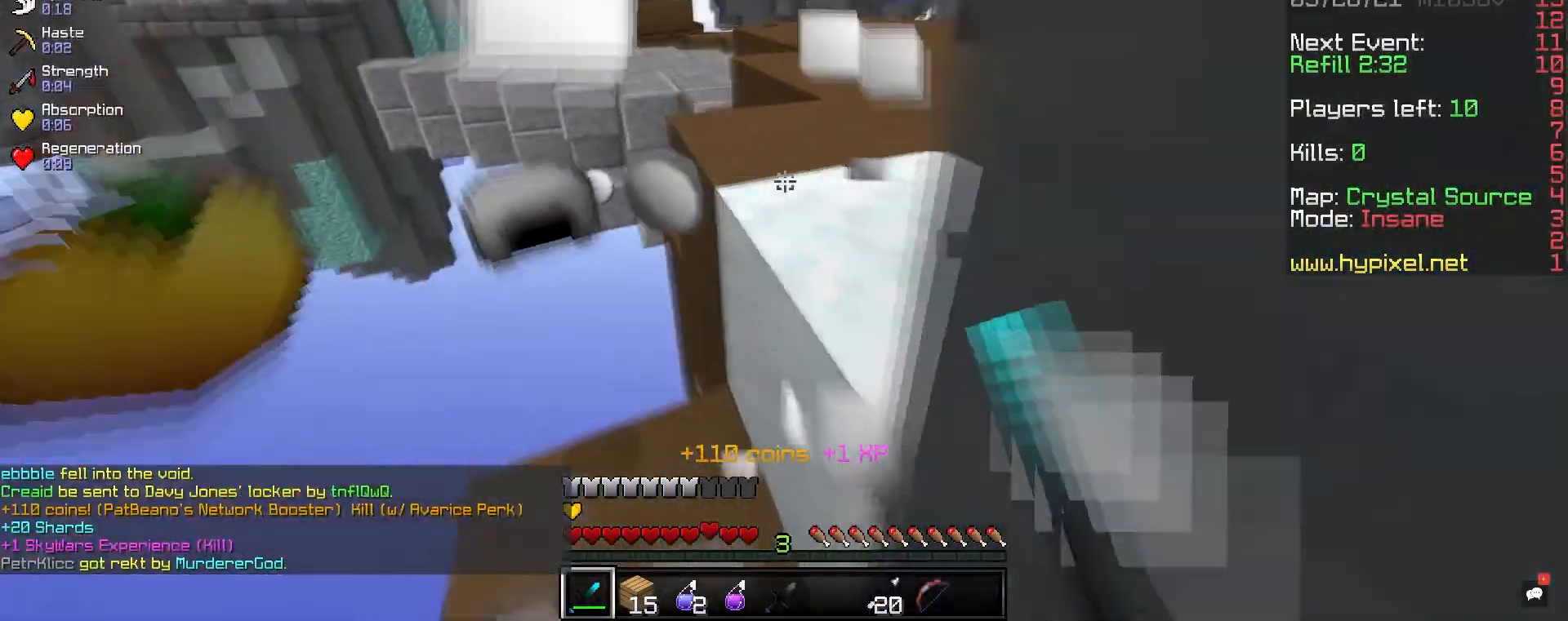
{"keys": ["a", "s"], "mouse": ["right"], "events": [[33, "d", "down"], [133, "w", "up"], [200, "mouse_right", "down"], [200, "s", "down"], [300, "a", "down"], [400, "d", "up"]]}
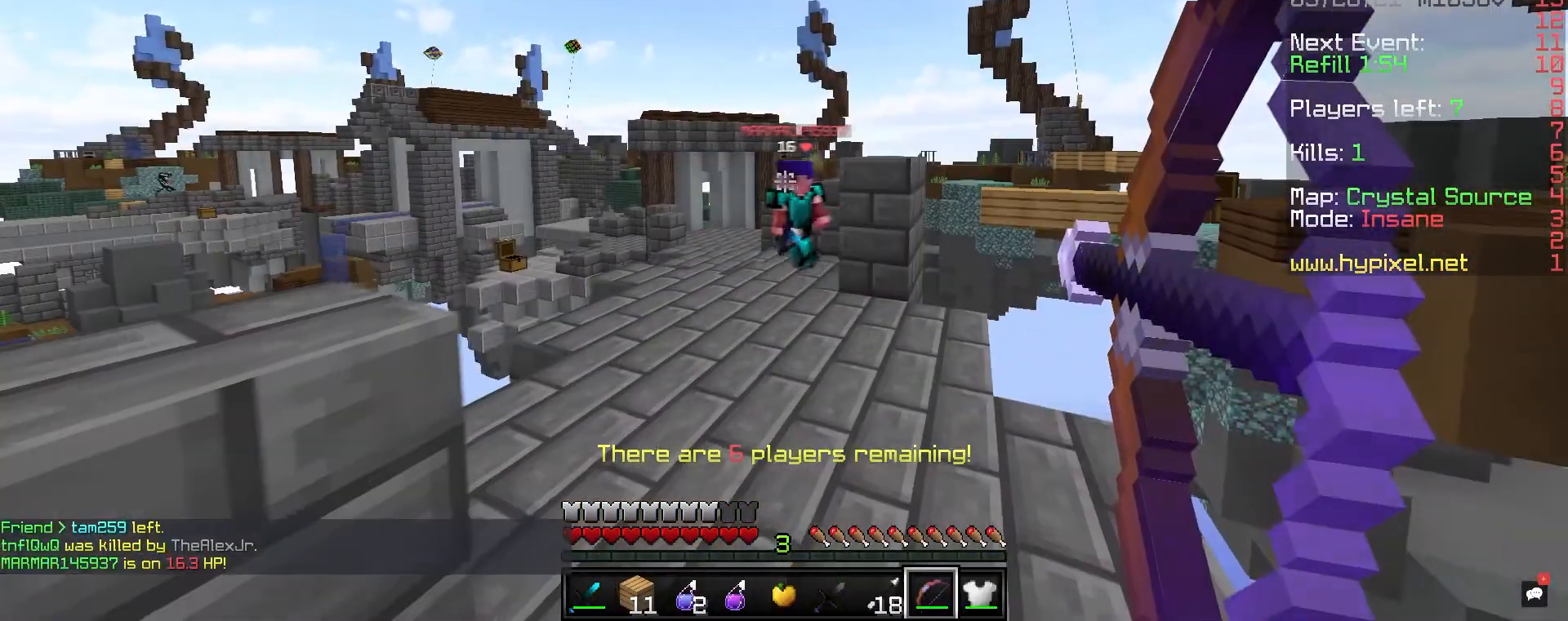
{"keys": ["s"], "mouse": ["right"], "events": [[417, "a", "up"]]}
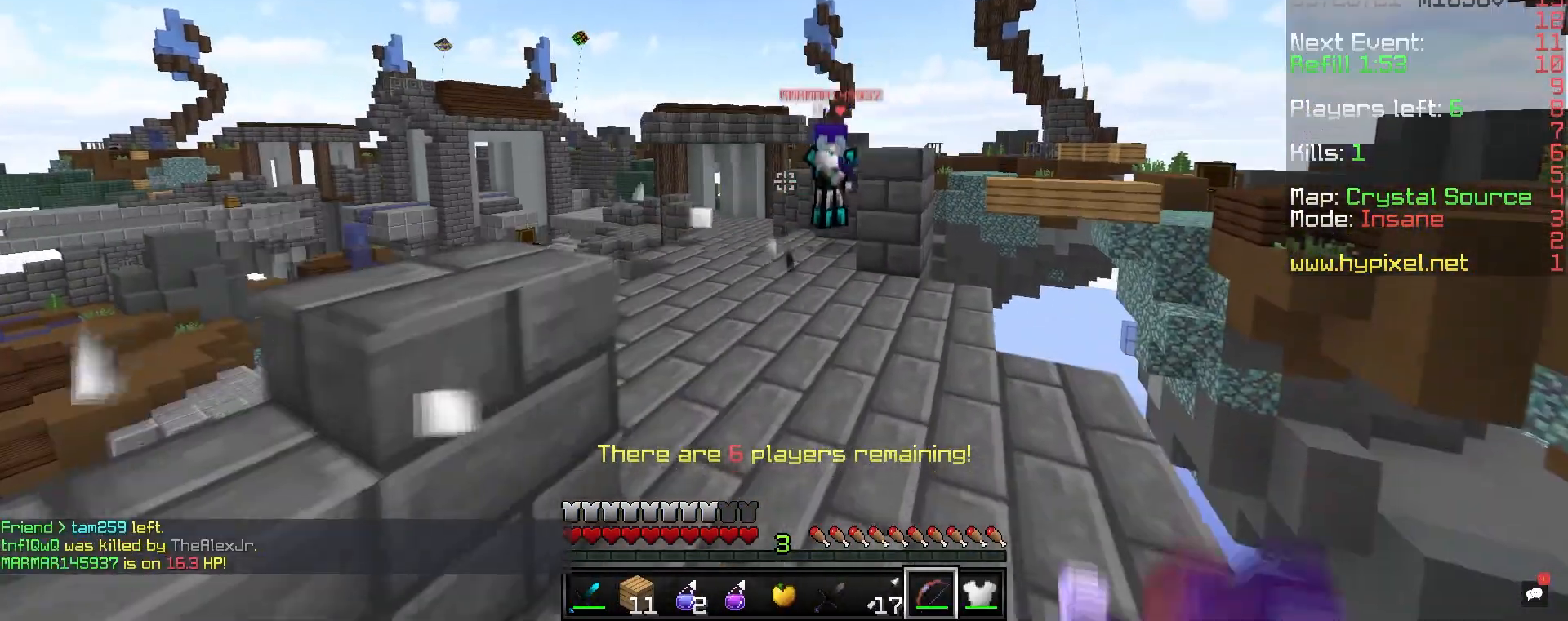
{"keys": ["a", "s"], "mouse": ["right"], "events": [[417, "a", "down"]]}
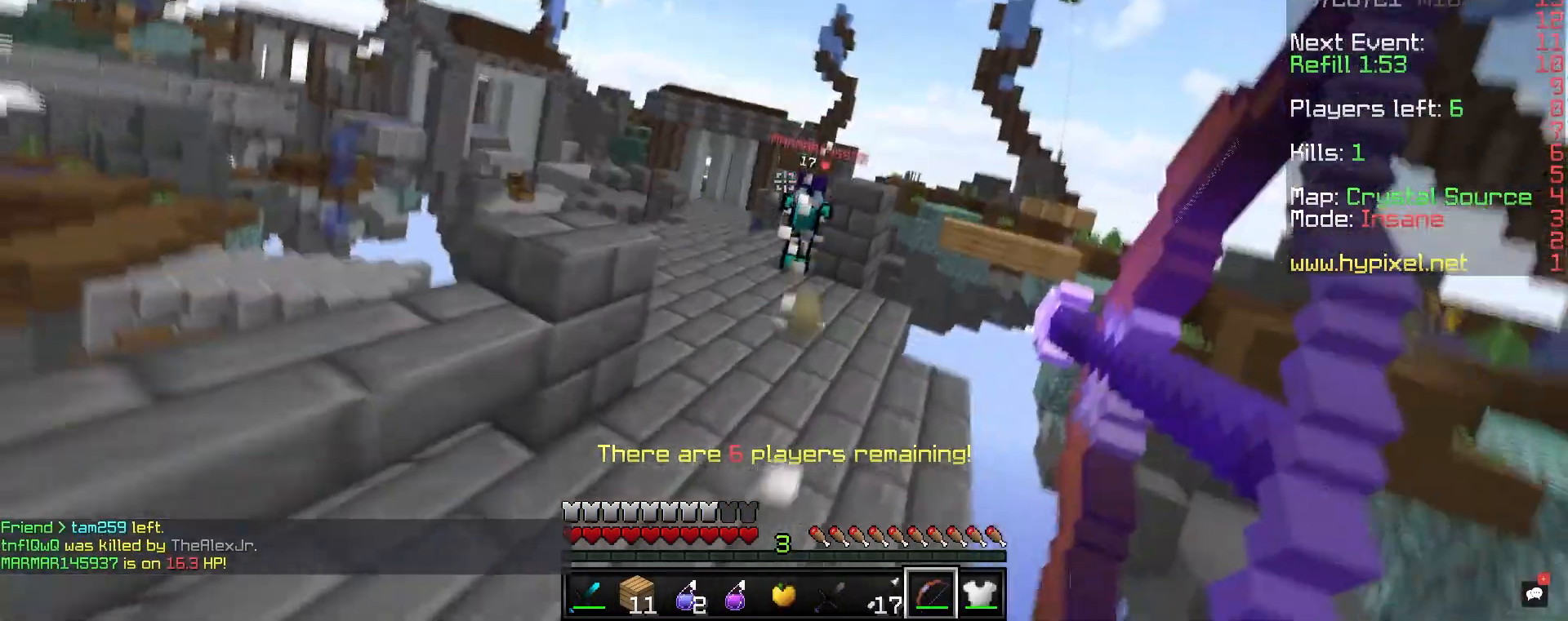
{"keys": ["a", "s"], "mouse": ["right"], "events": []}
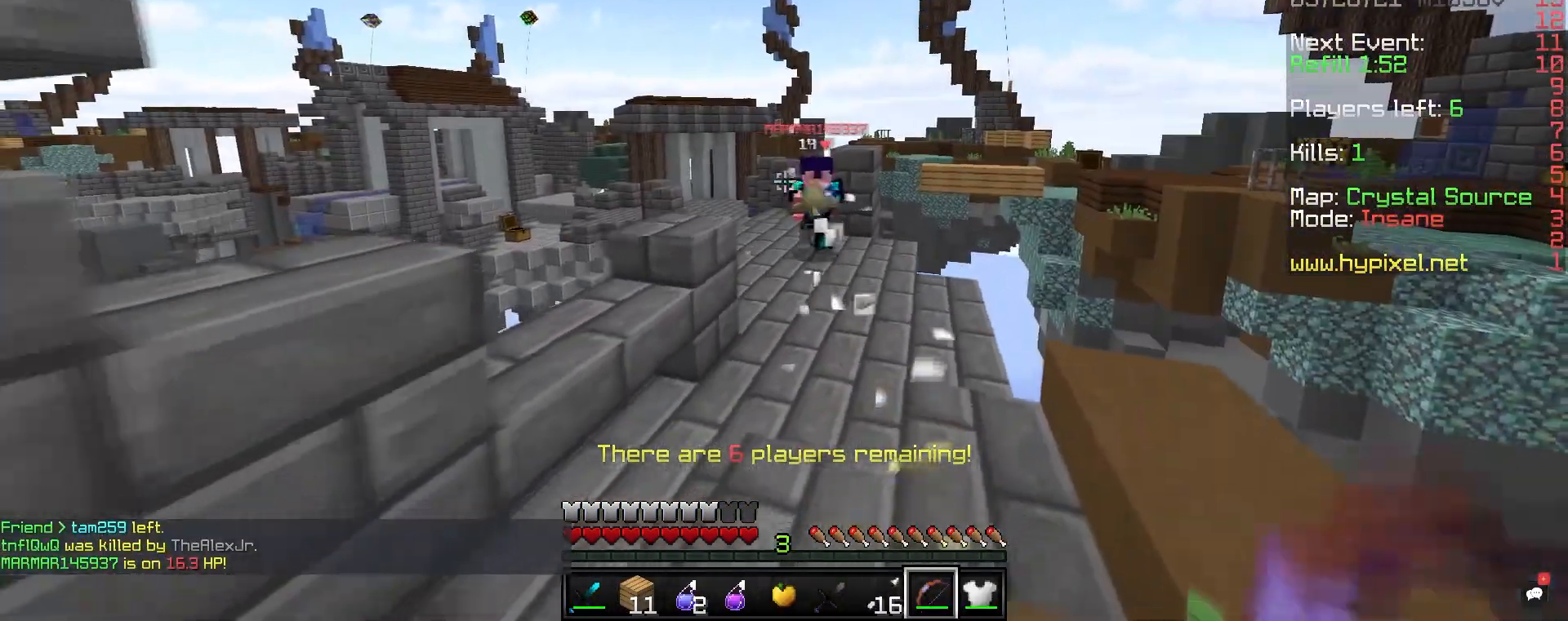
{"keys": ["d", "w"], "mouse": ["right"], "events": [[133, "a", "up"], [150, "s", "up"], [167, "d", "down"], [250, "w", "down"]]}
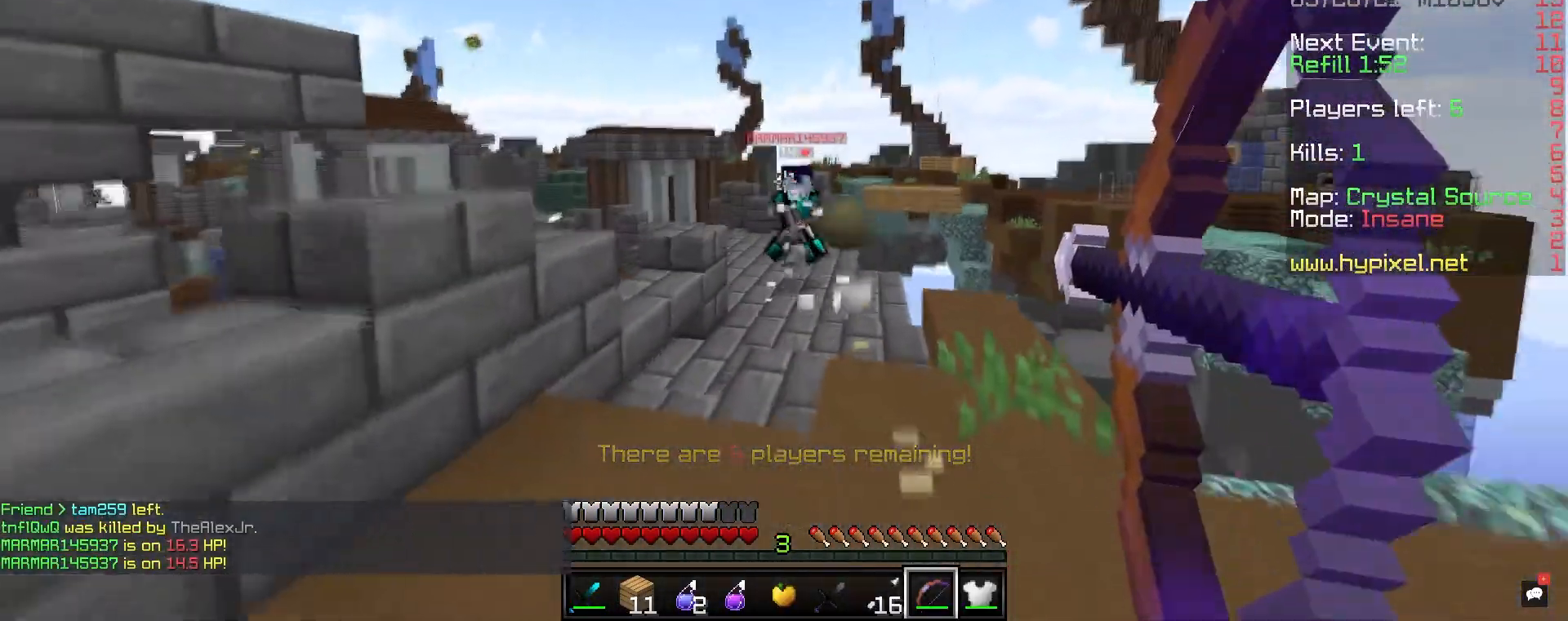
{"keys": ["d", "w"], "mouse": ["right"], "events": []}
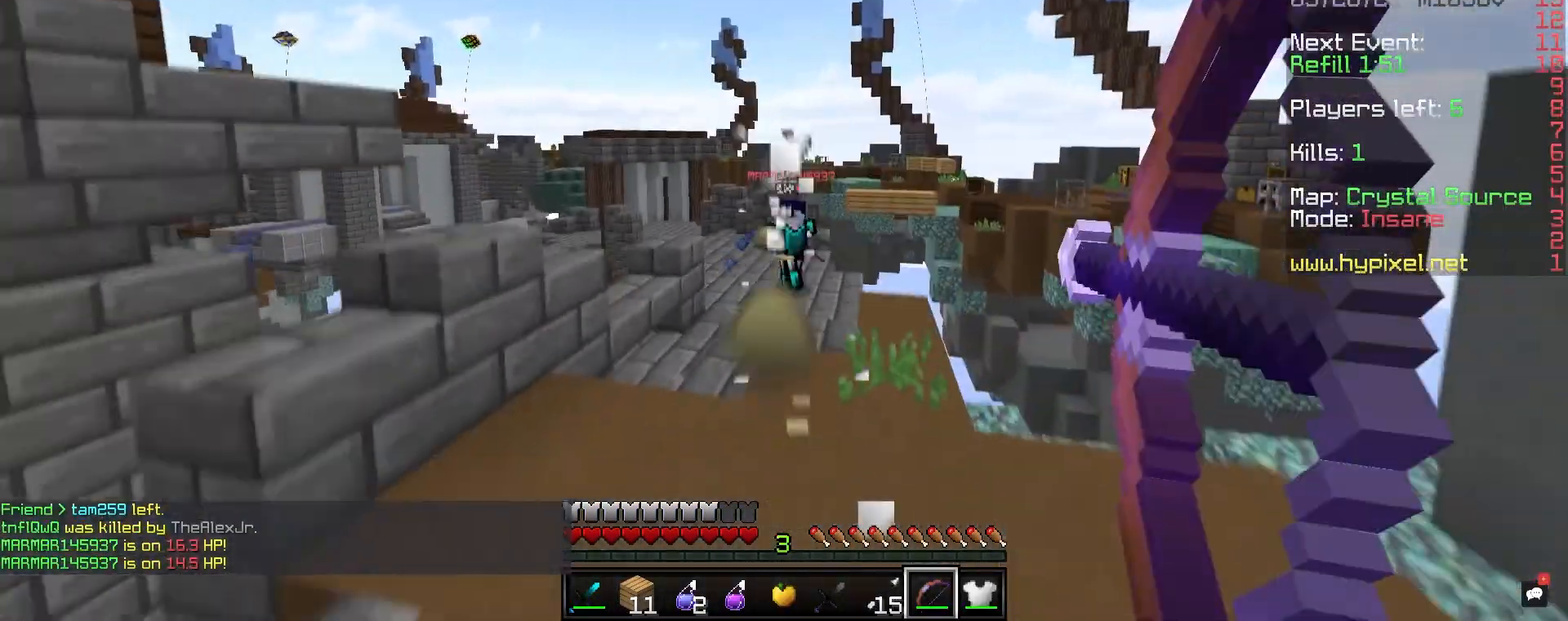
{"keys": ["d", "w"], "mouse": [], "events": [[383, "mouse_right", "up"]]}
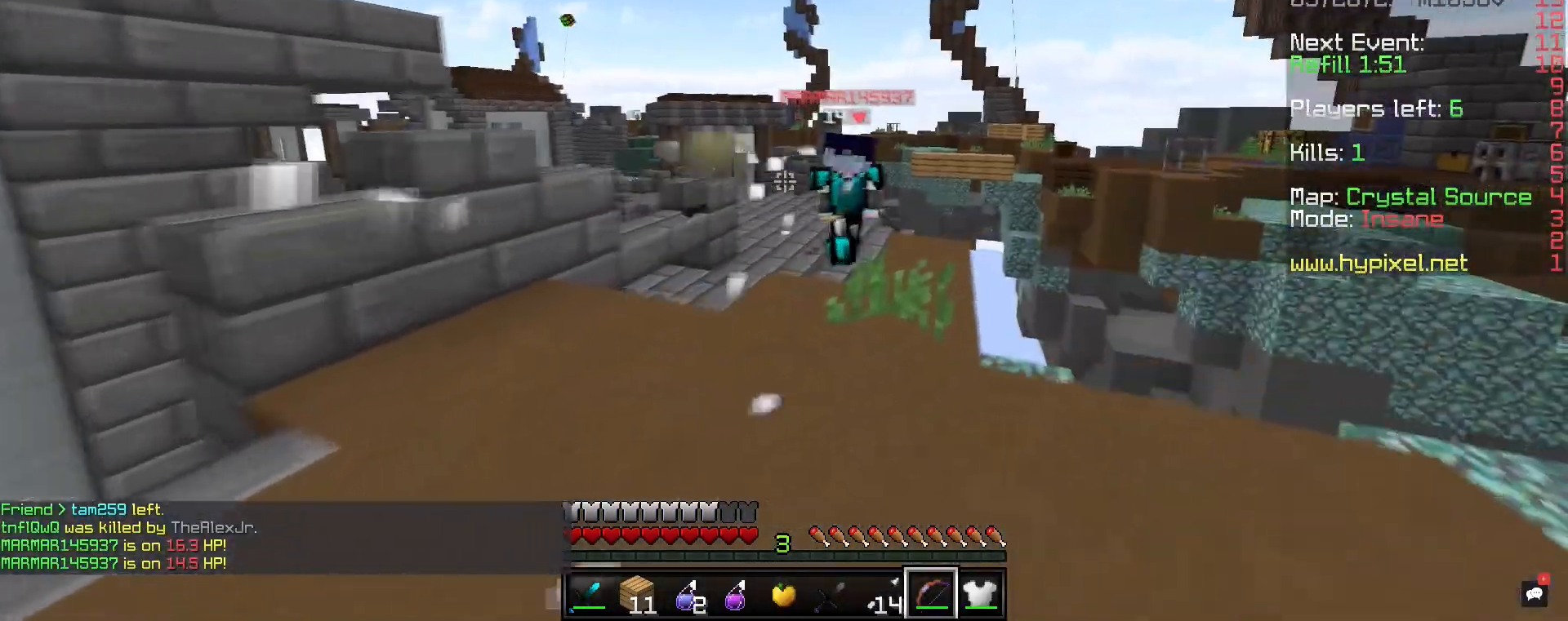
{"keys": ["a", "w"], "mouse": ["left"], "events": [[117, "mouse_left", "down"], [200, "d", "up"], [250, "a", "down"]]}
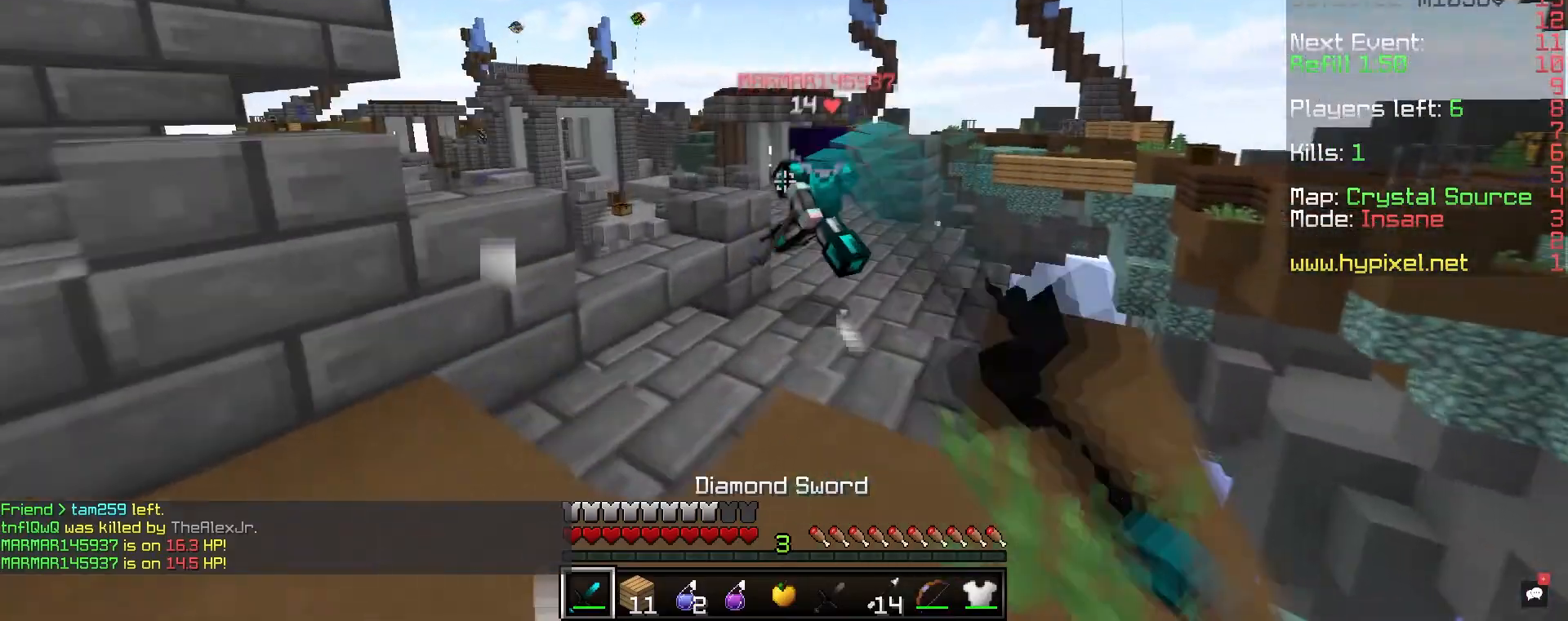
{"keys": ["a"], "mouse": ["right"], "events": [[17, "mouse_left", "up"], [483, "mouse_right", "down"], [483, "w", "up"]]}
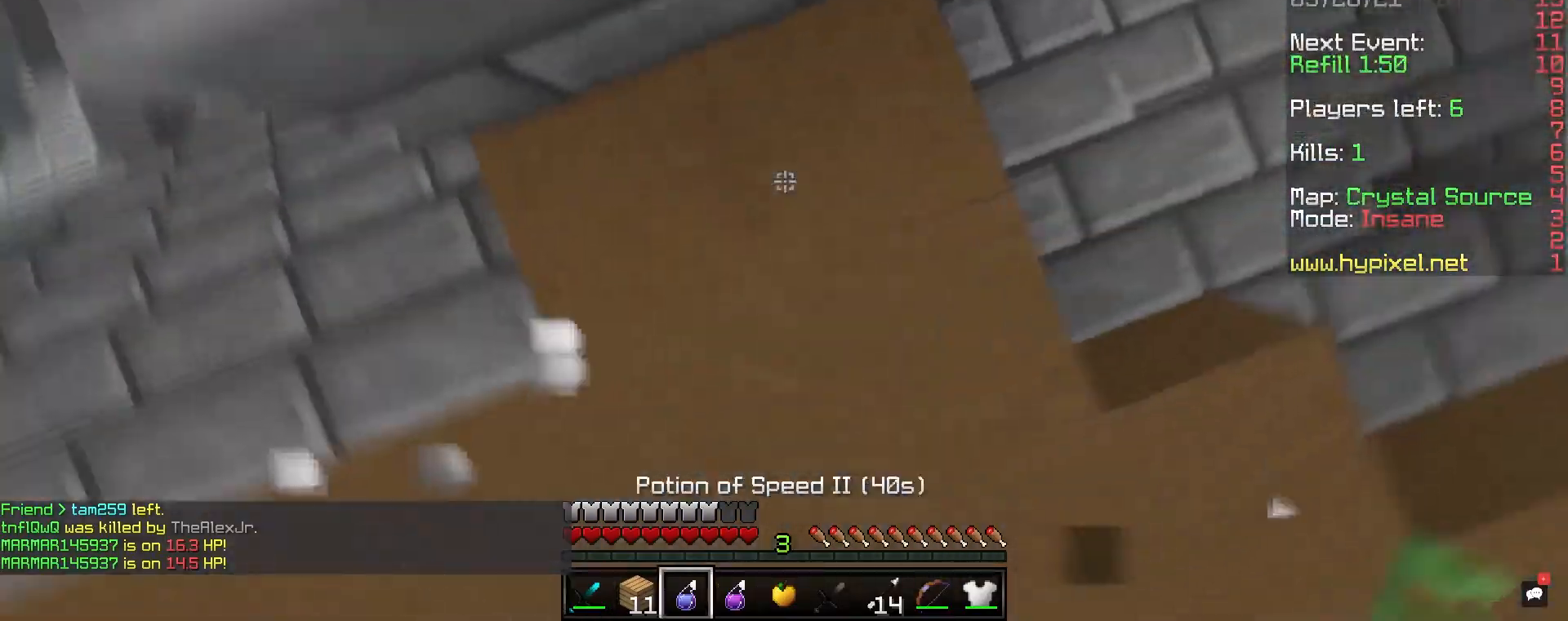
{"keys": ["d"], "mouse": [], "events": [[33, "a", "up"], [133, "mouse_right", "up"], [200, "w", "down"], [250, "d", "down"], [467, "w", "up"]]}
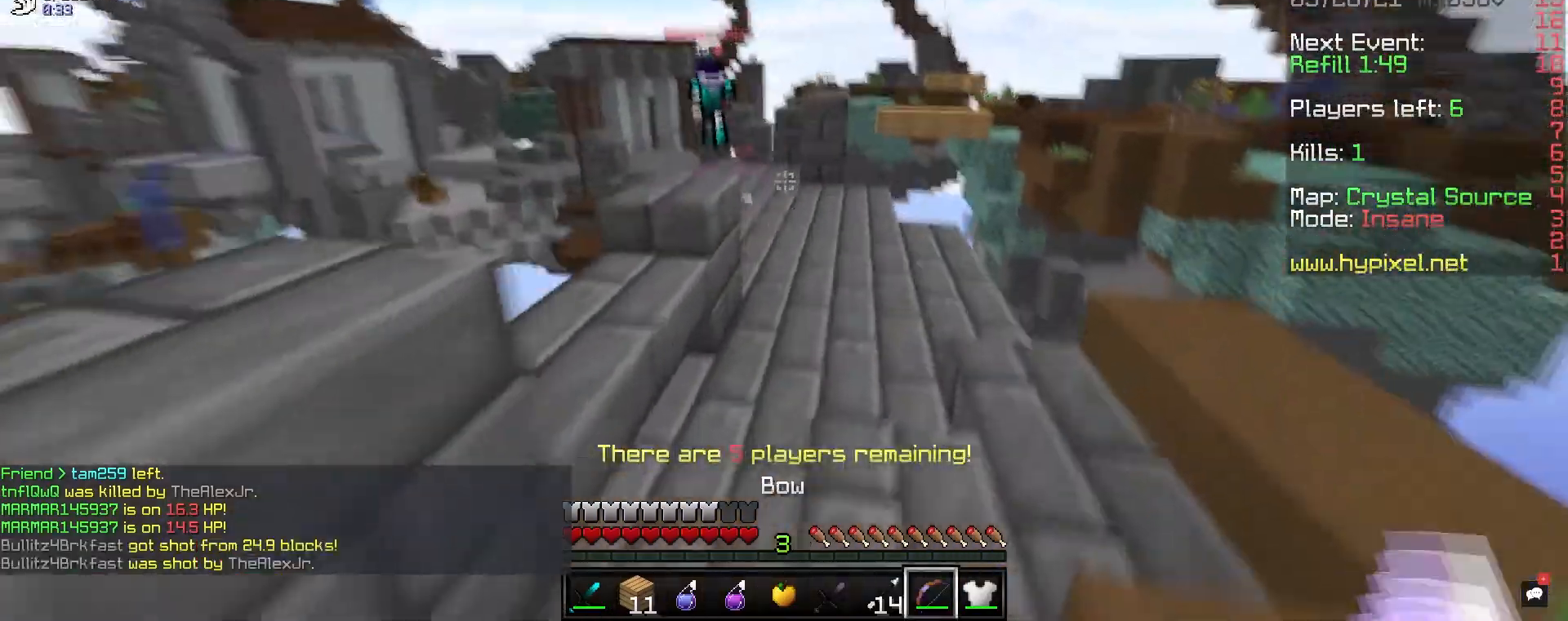
{"keys": ["d", "w"], "mouse": ["right"], "events": [[17, "s", "down"], [67, "mouse_right", "down"], [233, "s", "up"], [250, "w", "down"]]}
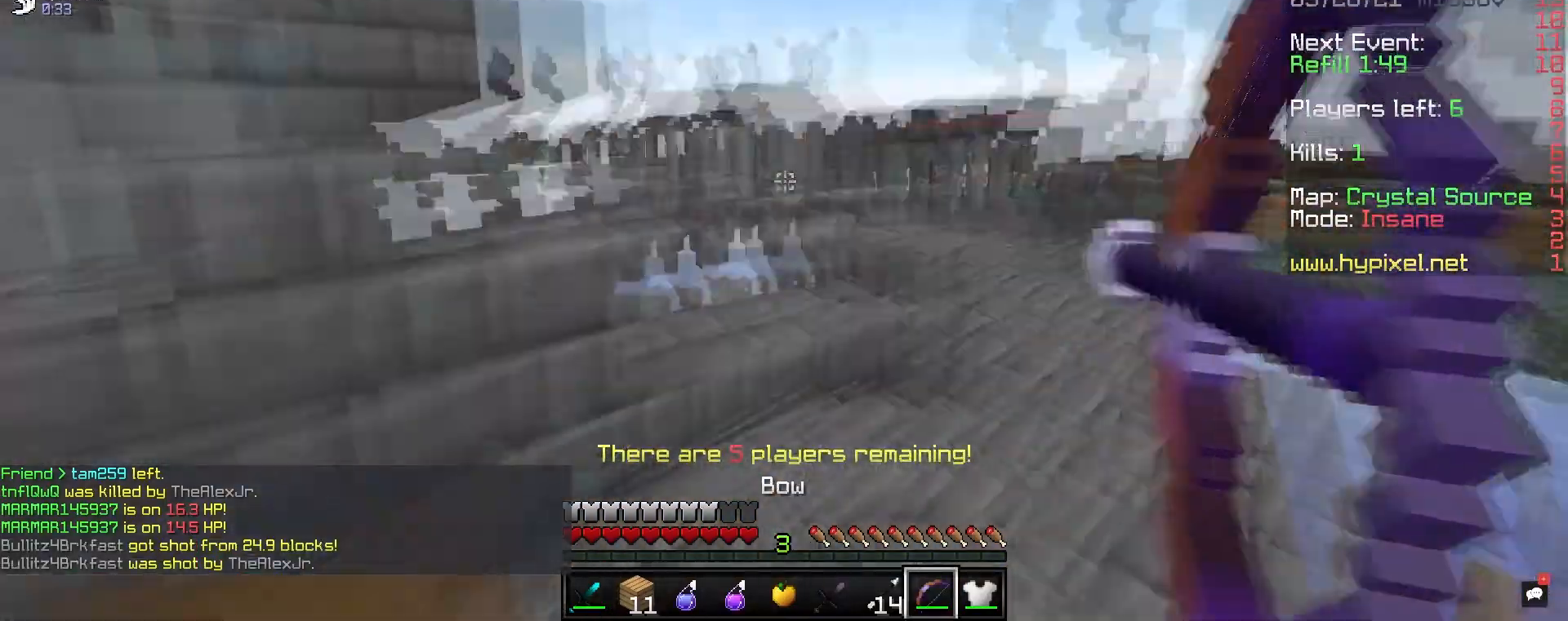
{"keys": ["a", "s"], "mouse": ["right"], "events": [[50, "w", "up"], [67, "s", "down"], [167, "a", "down"], [167, "d", "up"]]}
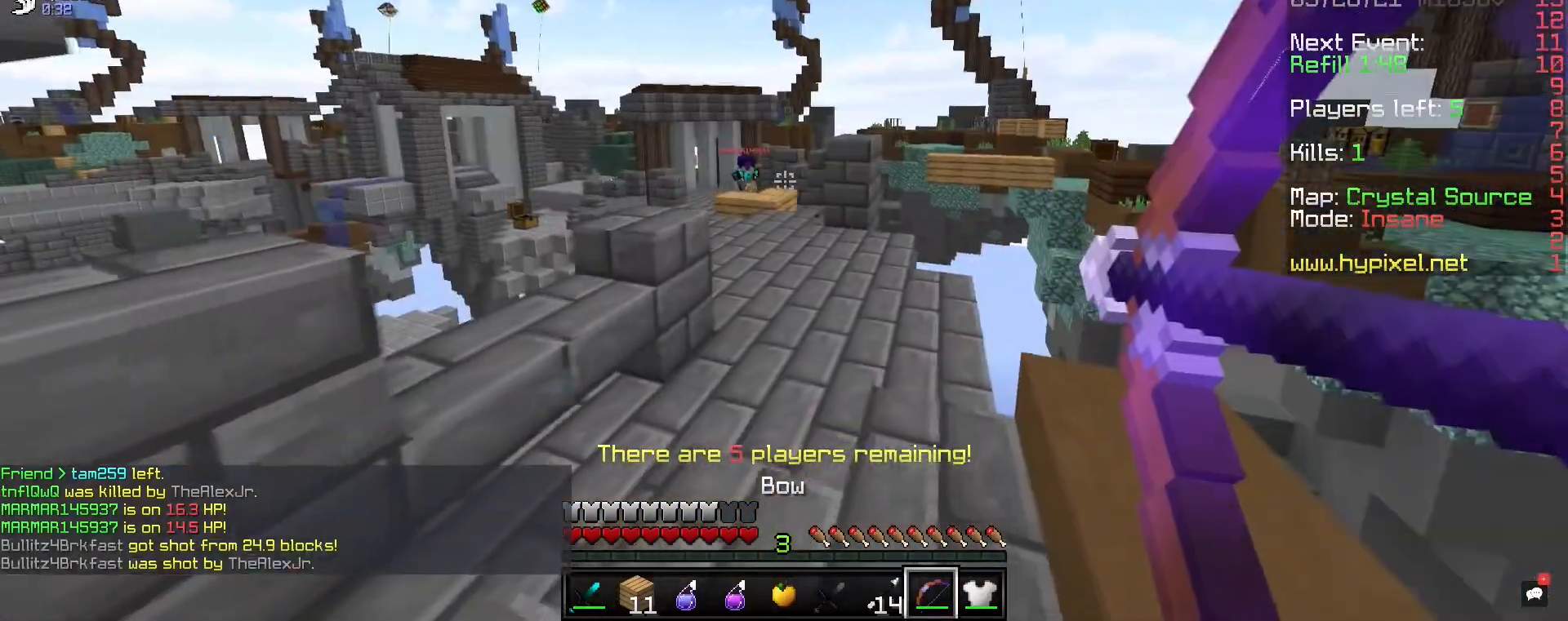
{"keys": ["a", "w"], "mouse": ["right"], "events": [[100, "space", "down"], [167, "s", "up"], [200, "w", "down"], [350, "space", "up"]]}
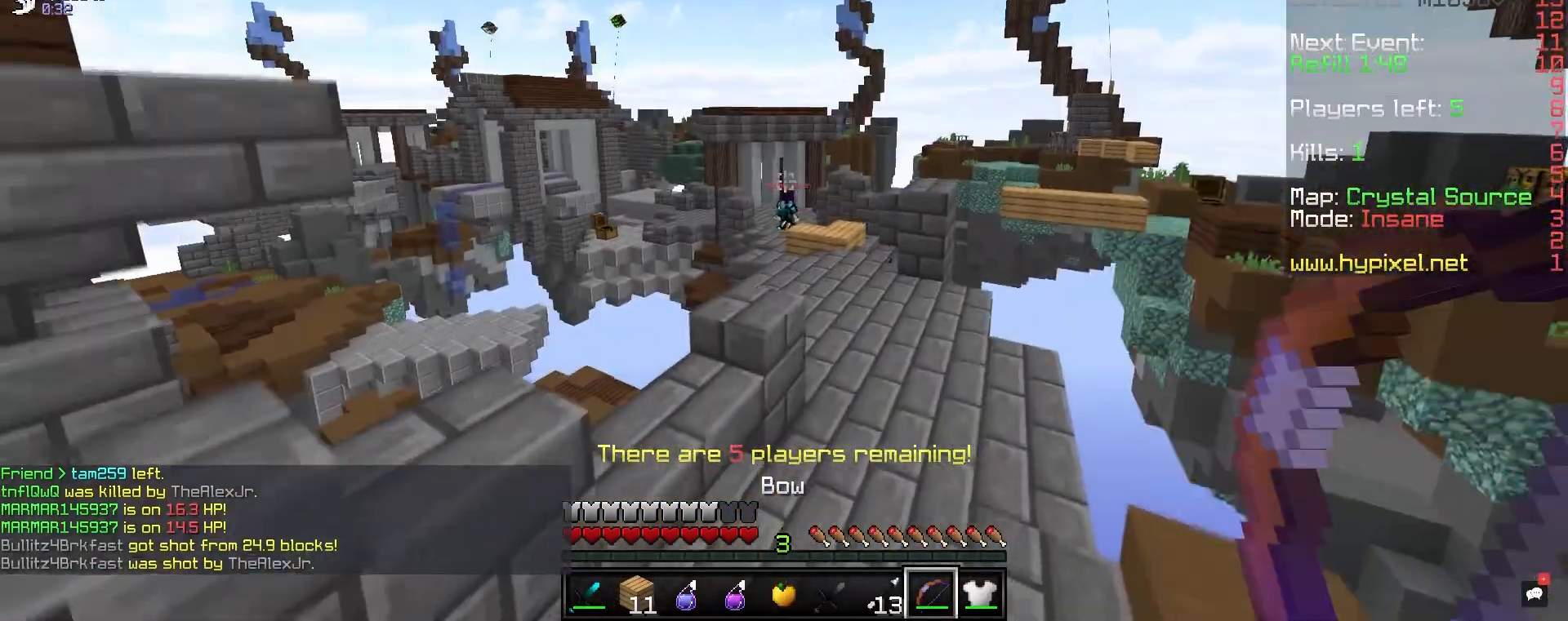
{"keys": ["d", "w"], "mouse": ["right"], "events": [[67, "a", "up"], [367, "d", "down"]]}
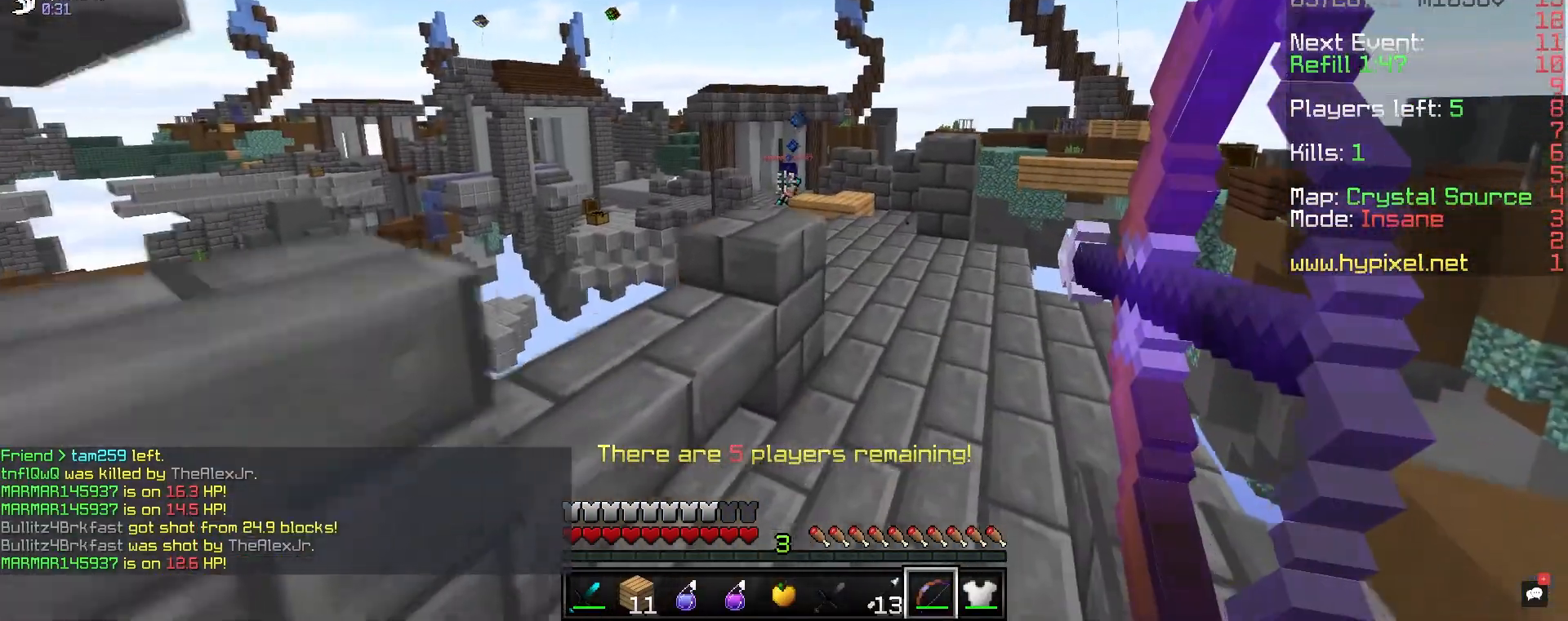
{"keys": ["d", "w"], "mouse": ["right"], "events": [[17, "space", "down"], [167, "d", "up"], [233, "space", "up"], [333, "d", "down"]]}
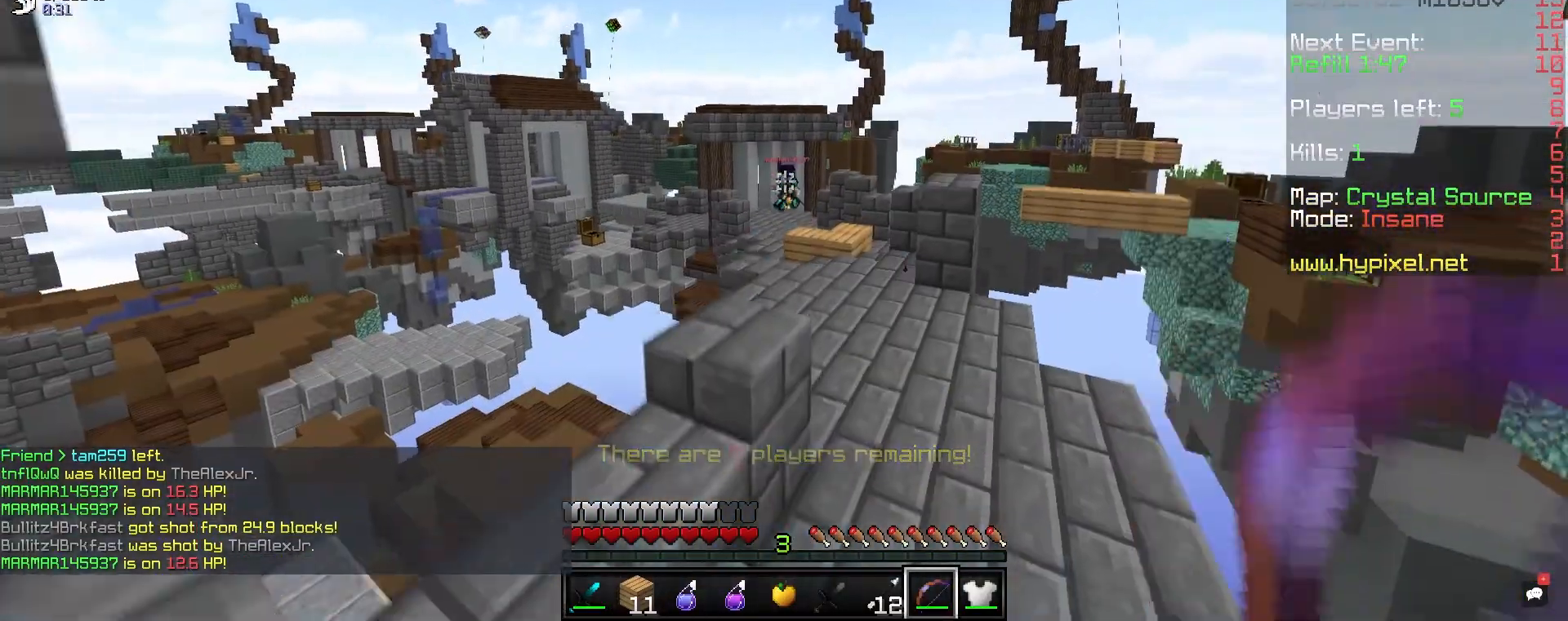
{"keys": ["w"], "mouse": ["right"], "events": [[433, "d", "up"]]}
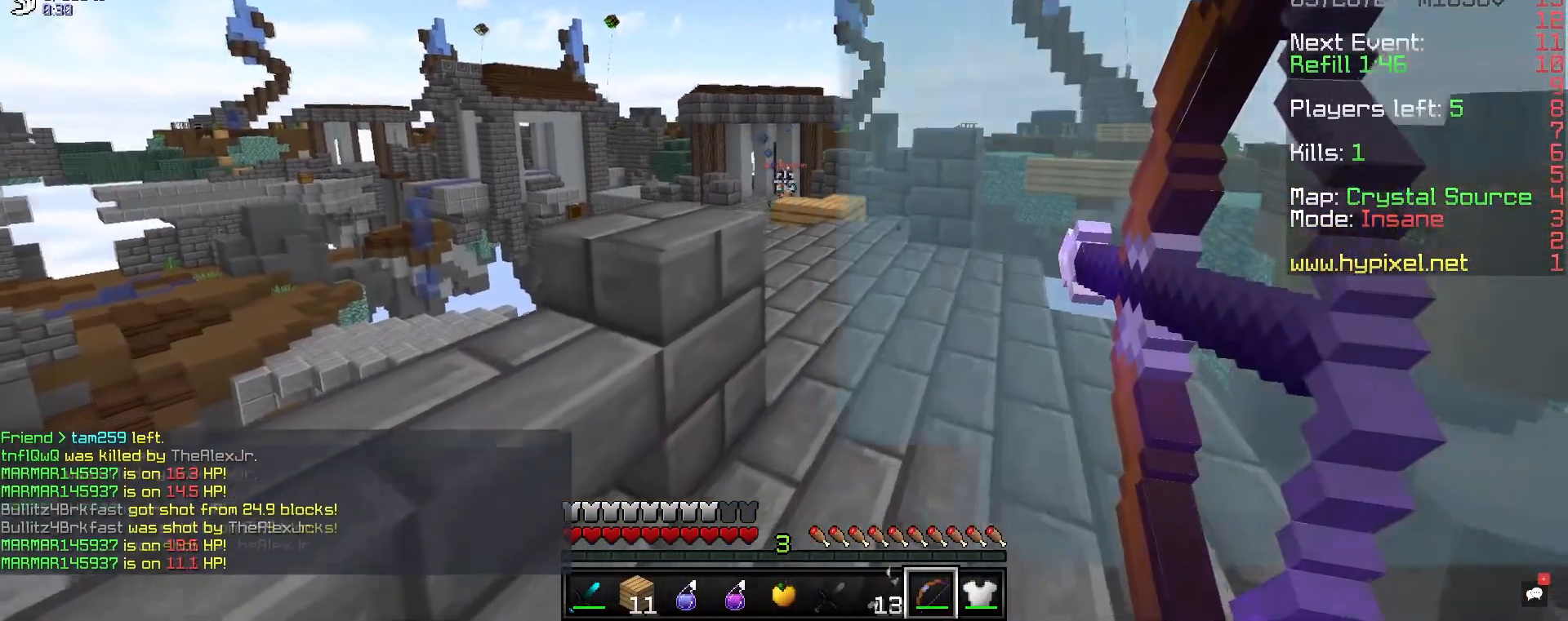
{"keys": ["a", "w"], "mouse": ["right"], "events": [[50, "space", "down"], [300, "a", "down"], [300, "space", "up"]]}
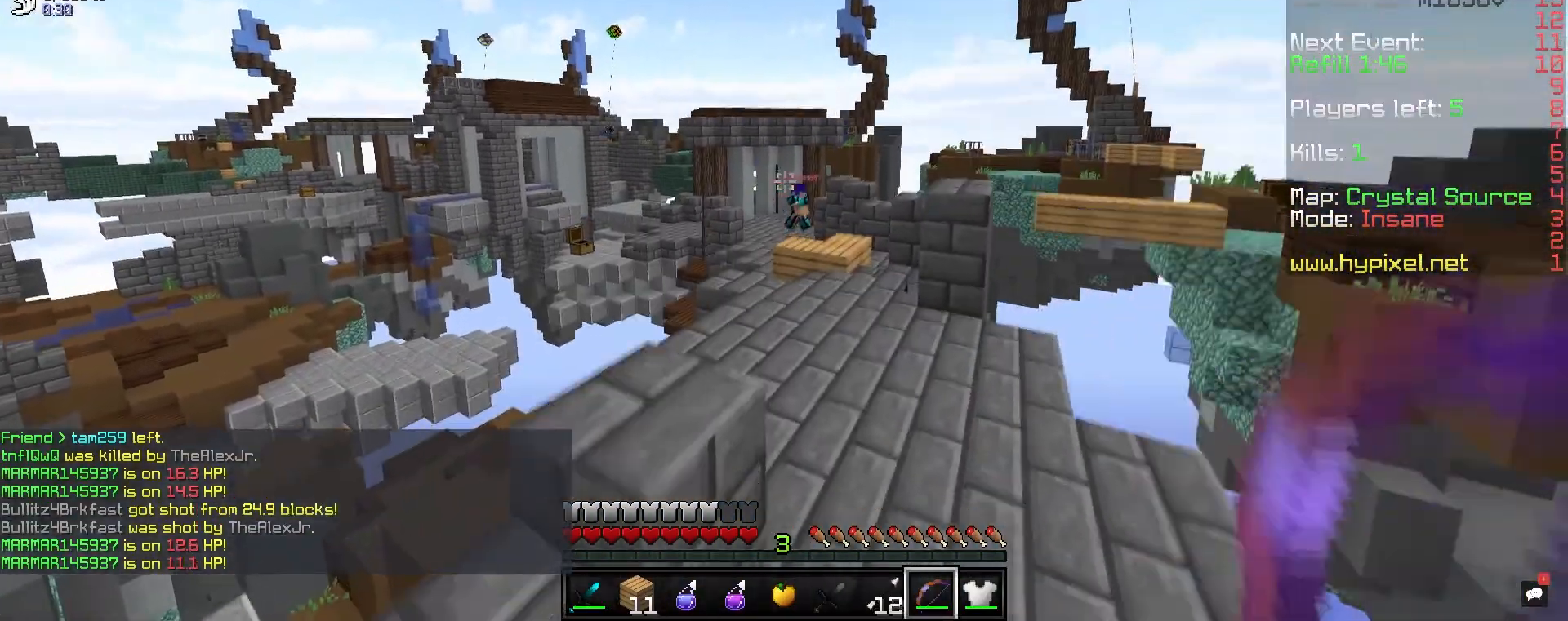
{"keys": ["w"], "mouse": ["right"], "events": [[133, "d", "down"], [183, "a", "up"], [467, "d", "up"]]}
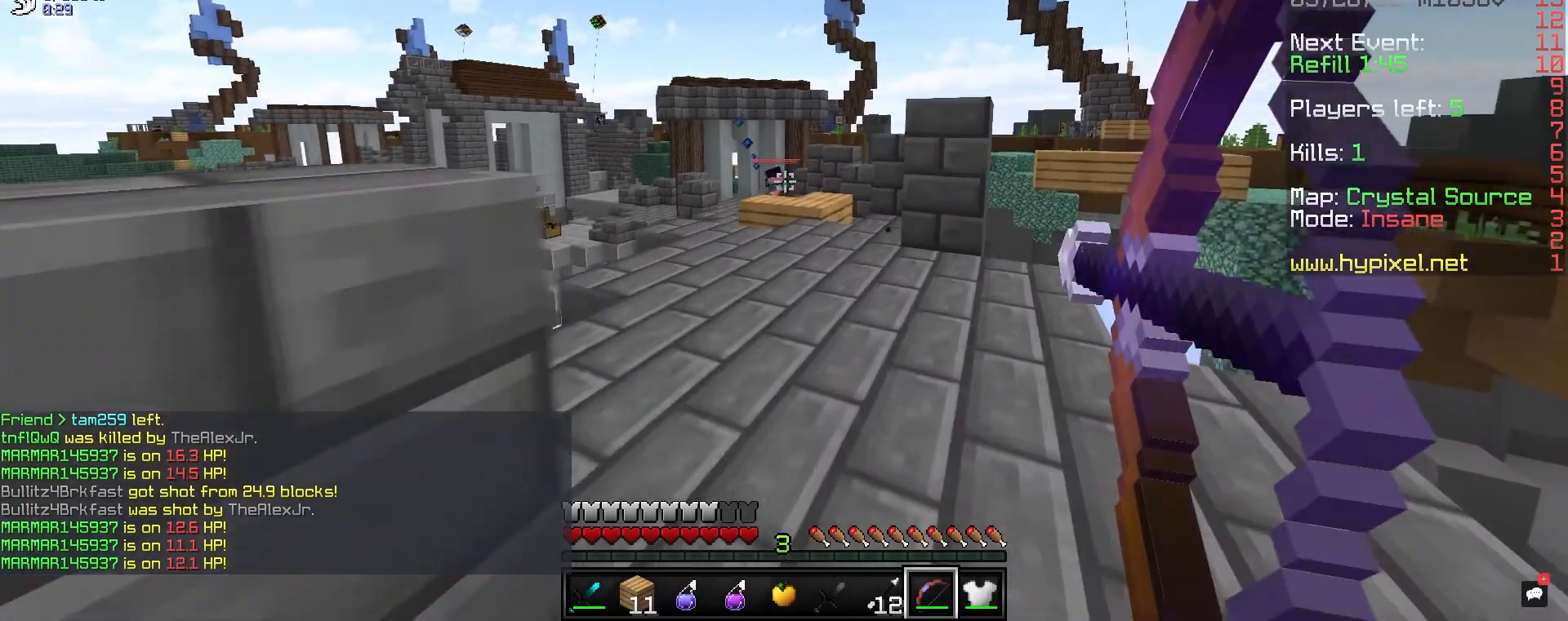
{"keys": ["a", "w"], "mouse": ["right"], "events": [[83, "space", "down"], [200, "a", "down"], [333, "space", "up"]]}
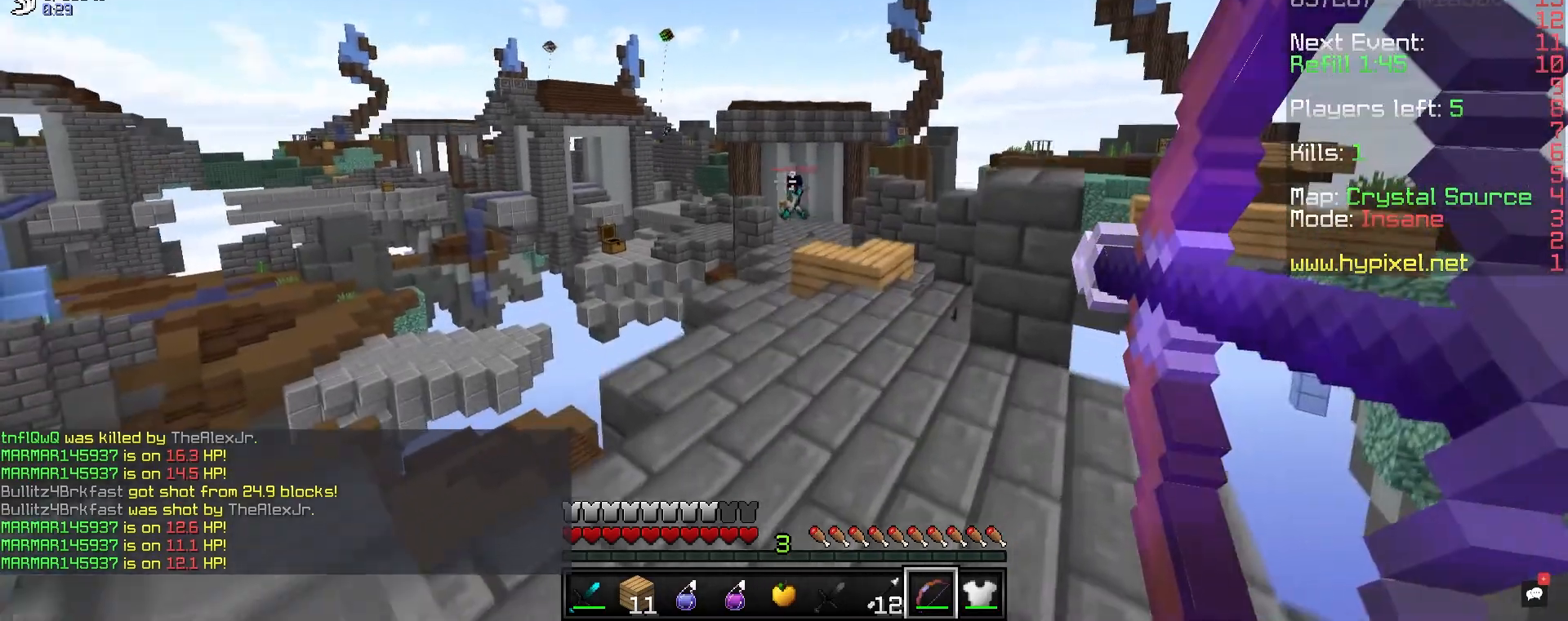
{"keys": ["w"], "mouse": ["right"], "events": [[67, "a", "up"], [67, "d", "down"], [400, "d", "up"]]}
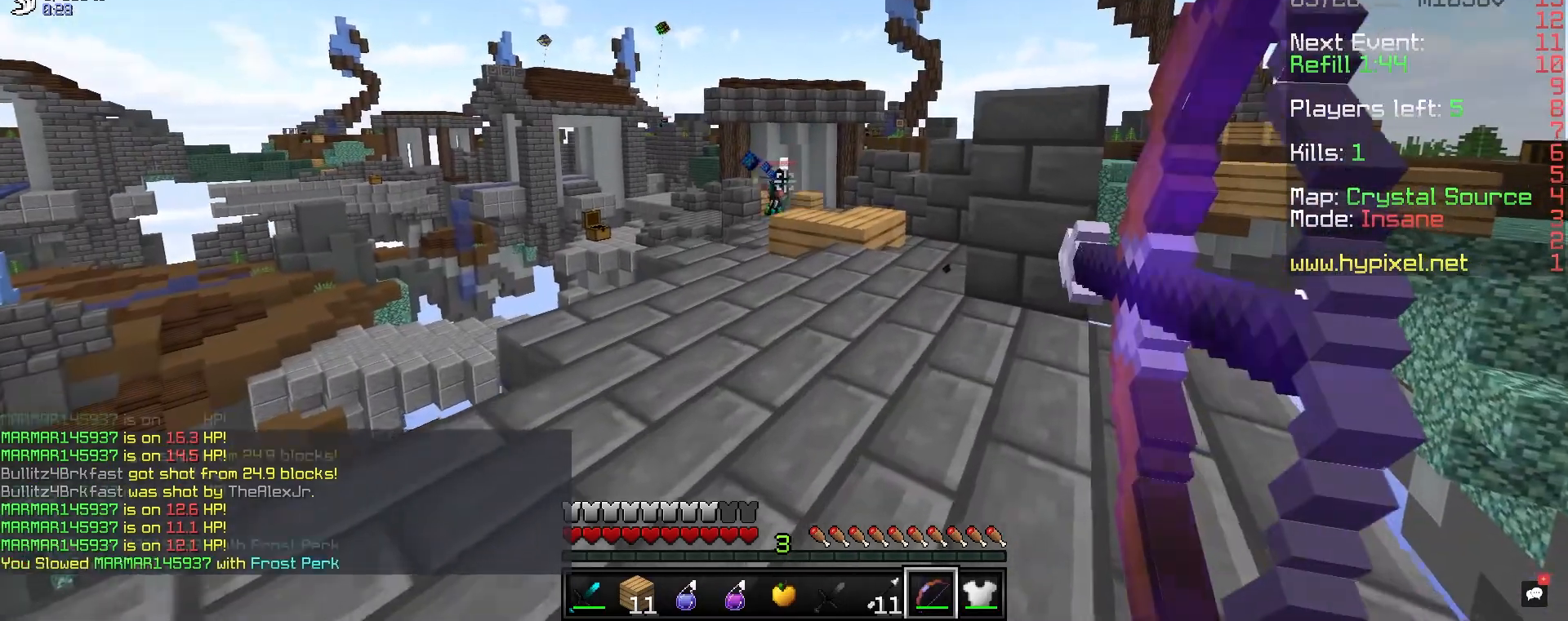
{"keys": ["d", "w"], "mouse": ["right"], "events": [[83, "space", "down"], [333, "space", "up"], [417, "d", "down"]]}
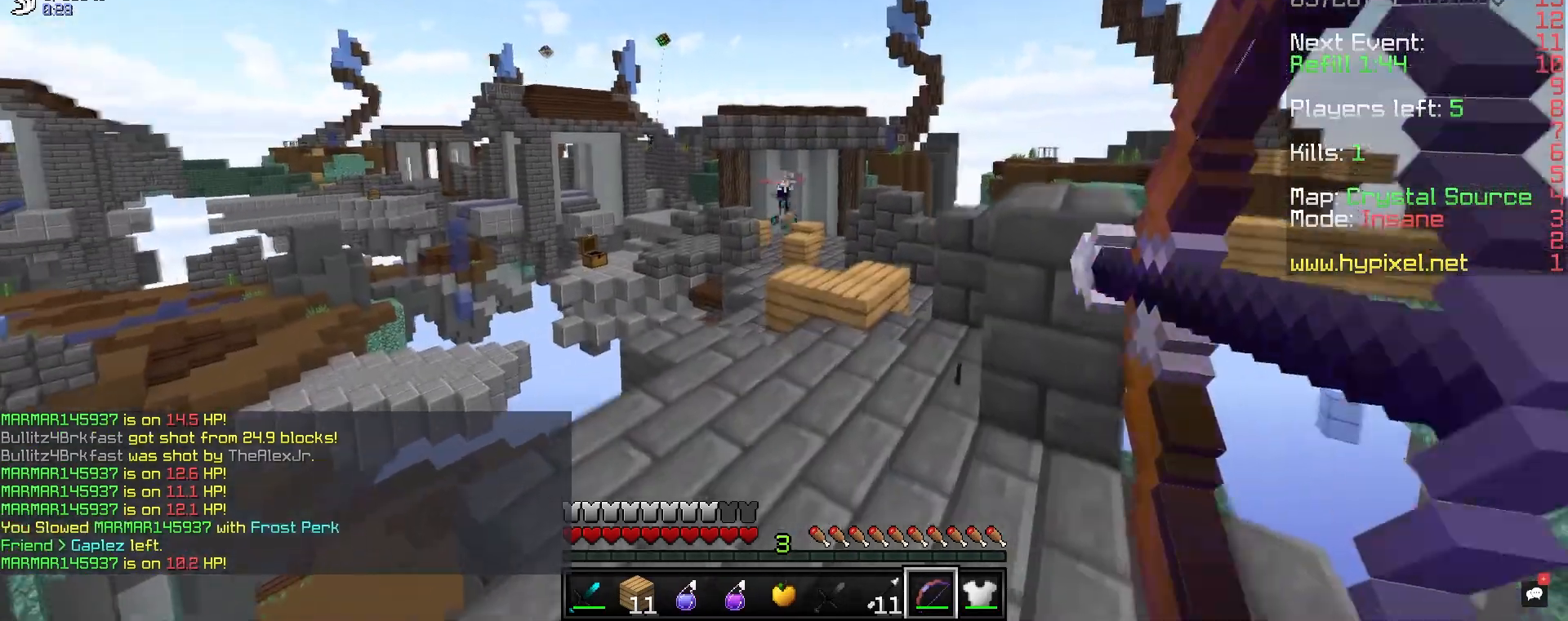
{"keys": ["w"], "mouse": ["right"], "events": [[133, "d", "up"]]}
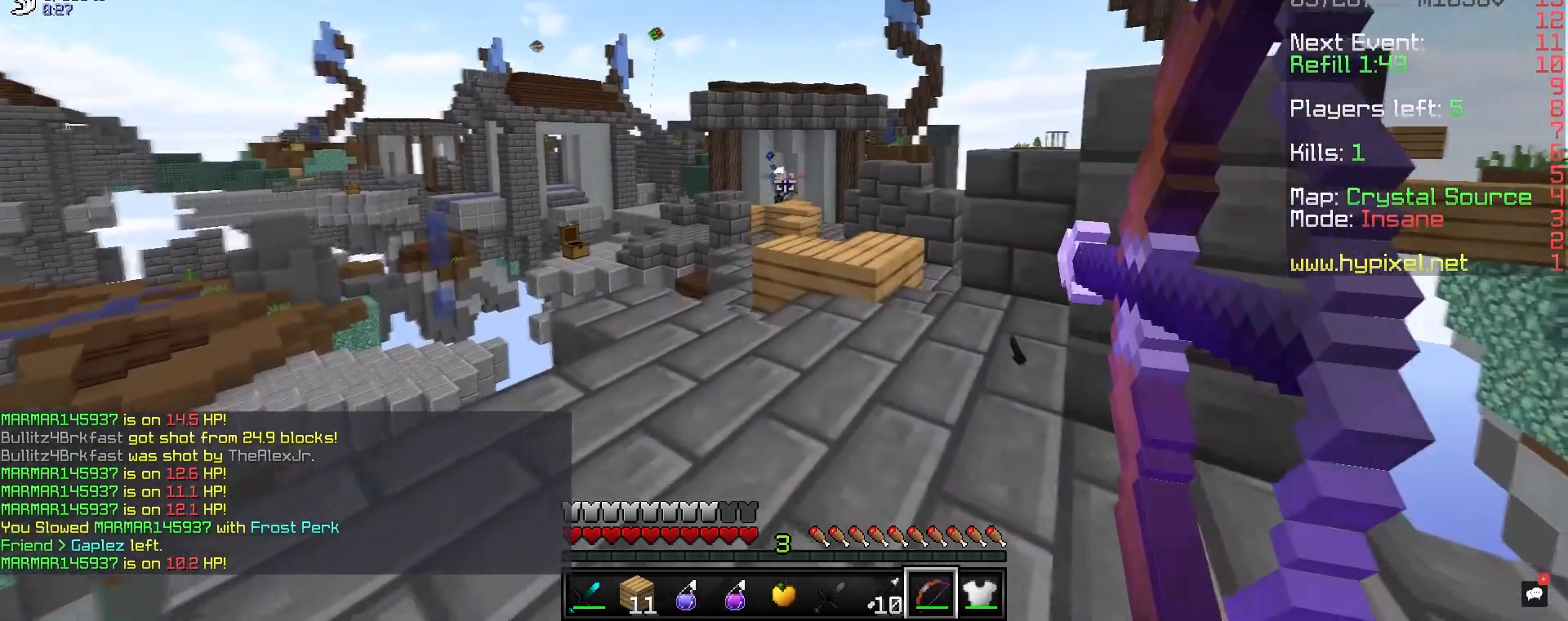
{"keys": ["d", "w"], "mouse": ["right"], "events": [[133, "space", "down"], [383, "space", "up"], [500, "d", "down"]]}
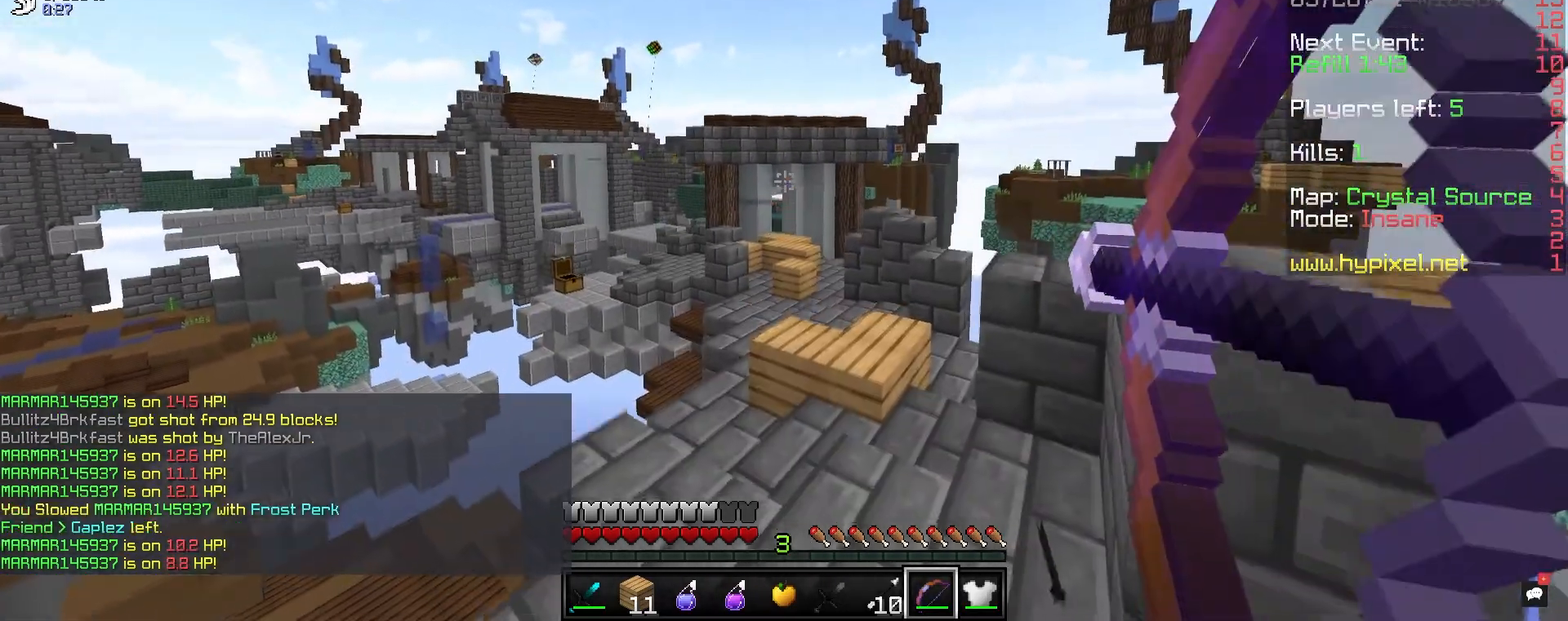
{"keys": ["w"], "mouse": [], "events": [[100, "mouse_right", "up"], [183, "d", "up"]]}
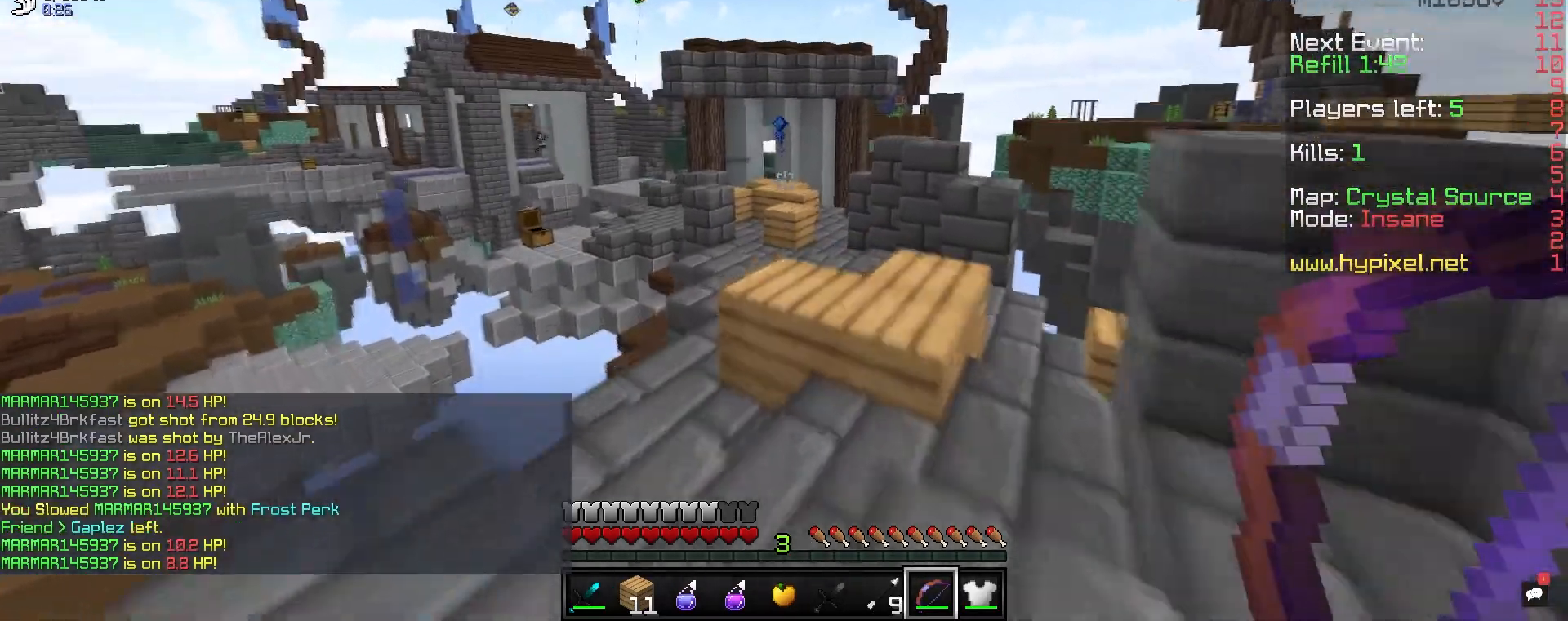
{"keys": ["w"], "mouse": [], "events": [[167, "space", "down"], [233, "d", "down"], [433, "d", "up"], [433, "space", "up"]]}
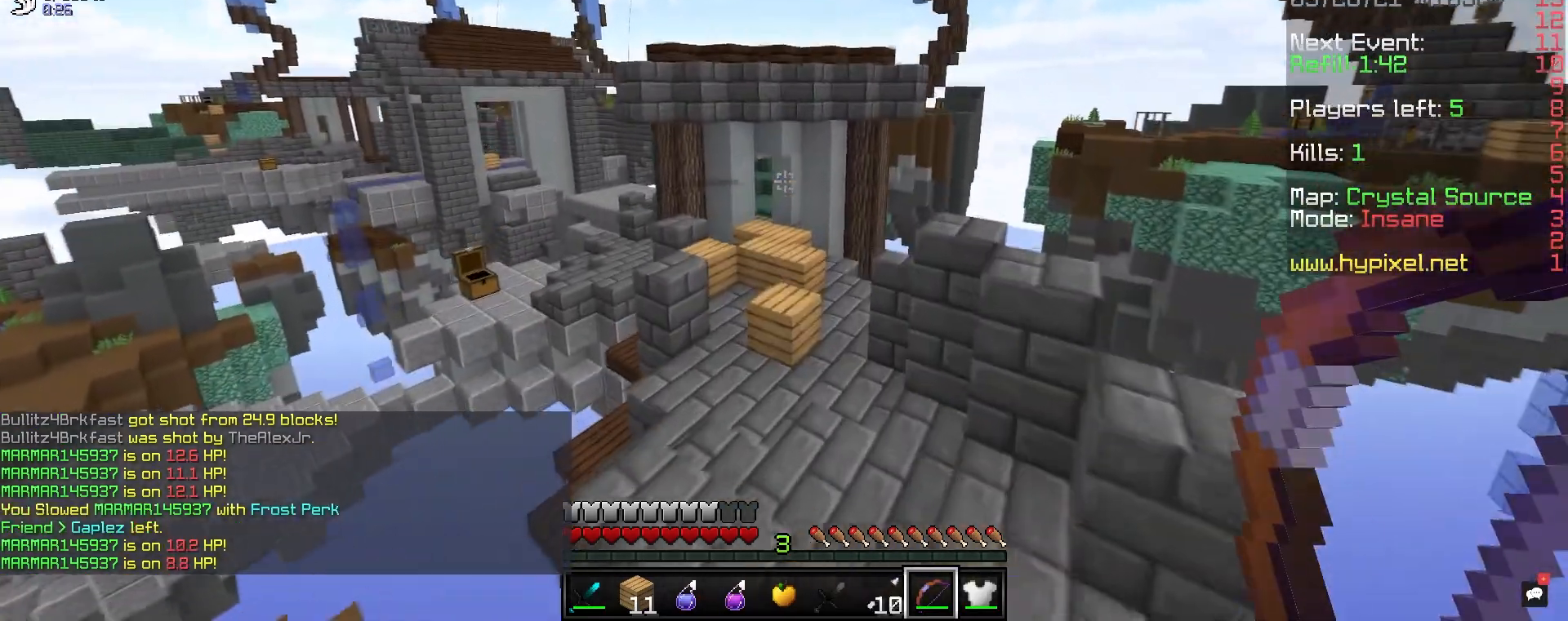
{"keys": ["w"], "mouse": [], "events": []}
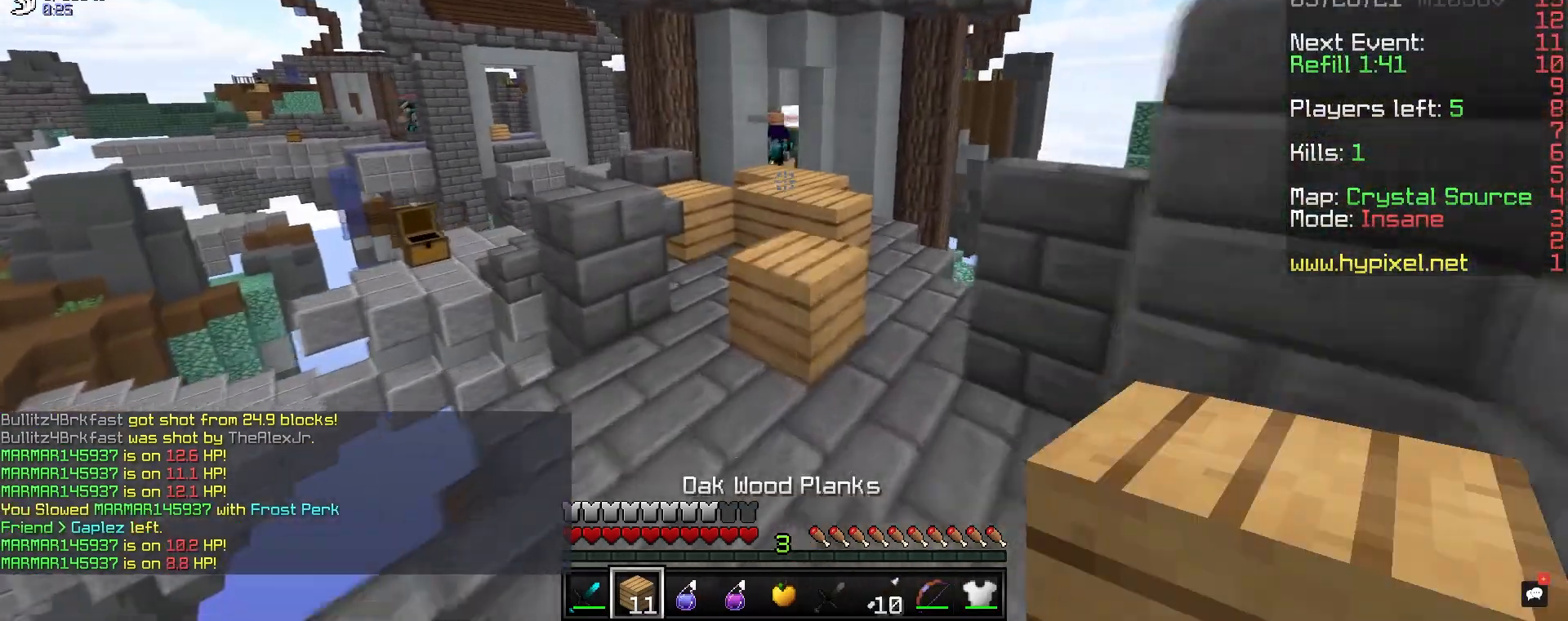
{"keys": ["a", "w"], "mouse": [], "events": [[17, "space", "down"], [417, "a", "down"], [417, "space", "up"]]}
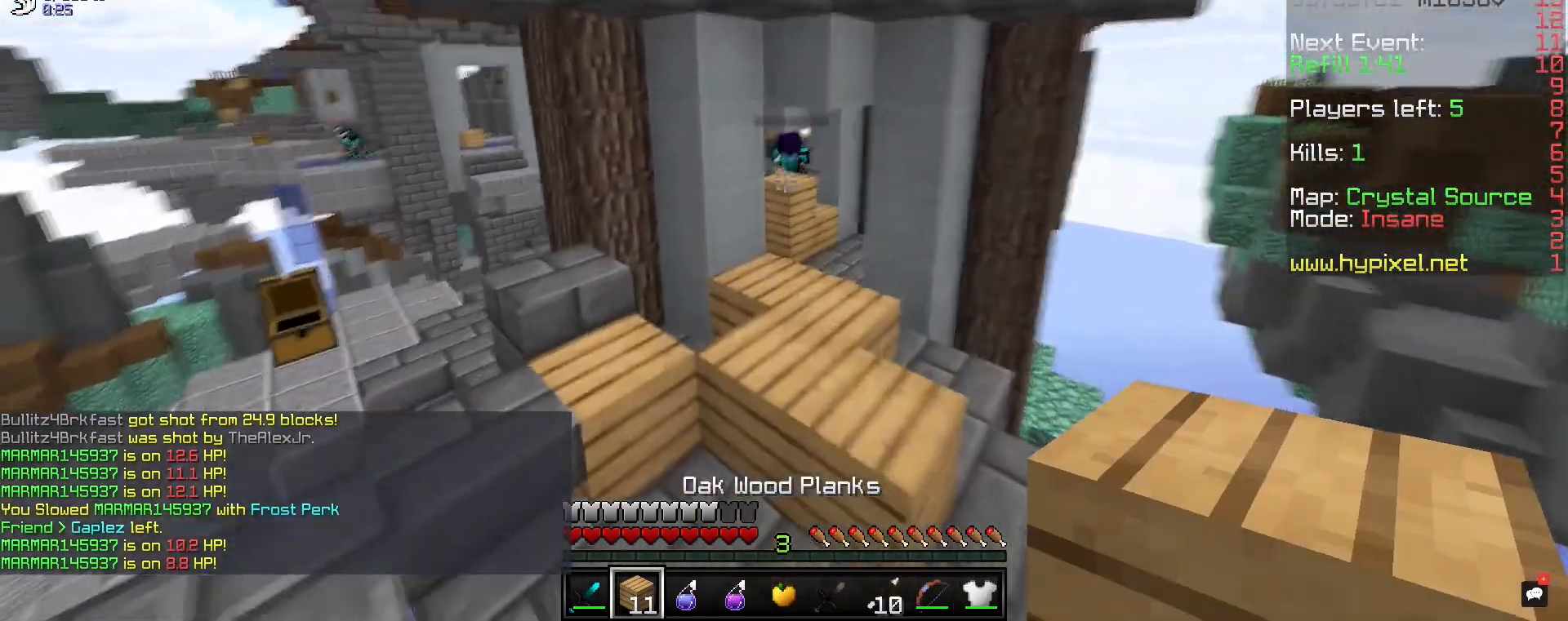
{"keys": ["a", "w"], "mouse": [], "events": [[83, "space", "down"], [433, "space", "up"]]}
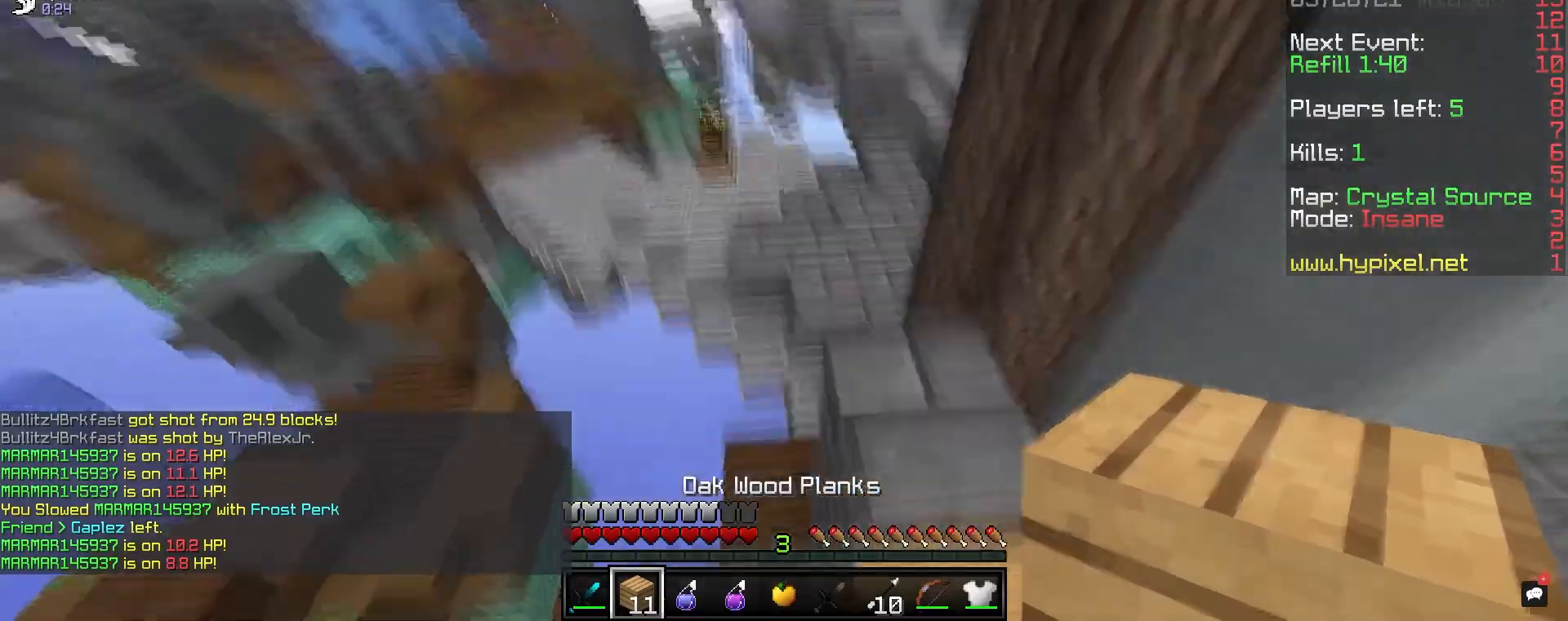
{"keys": ["d", "space", "w"], "mouse": [], "events": [[17, "a", "up"], [50, "d", "down"], [83, "space", "down"]]}